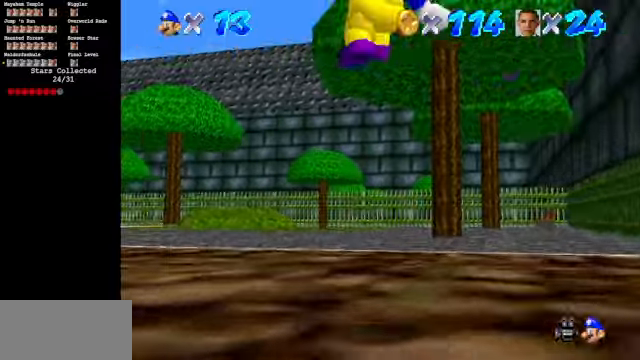
Gameplay with a controller (Nintendo layout); each line is a JSON object with the inputs held at the frame after it. "events" lists button and stick changes between this image and that frame as [ms after this image, input, new state], when the widget could be followed in between. Not read: L3 R3.
{"buttons": [], "left_stick": "up", "events": []}
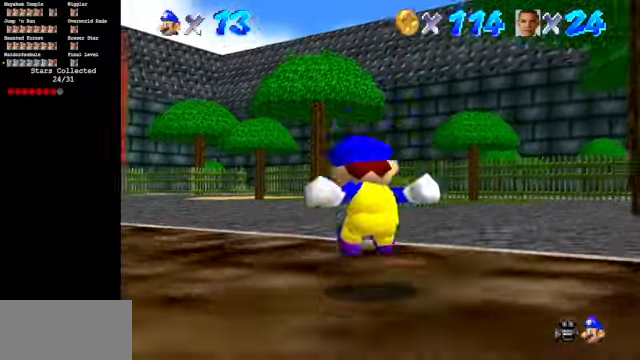
{"buttons": ["C_DOWN", "C_LEFT"], "left_stick": "up-right", "events": [[166, "A", "down"], [166, "Z", "down"], [166, "left_stick", "up-right"], [266, "A", "up"], [266, "Z", "up"], [400, "C_DOWN", "down"], [400, "C_LEFT", "down"]]}
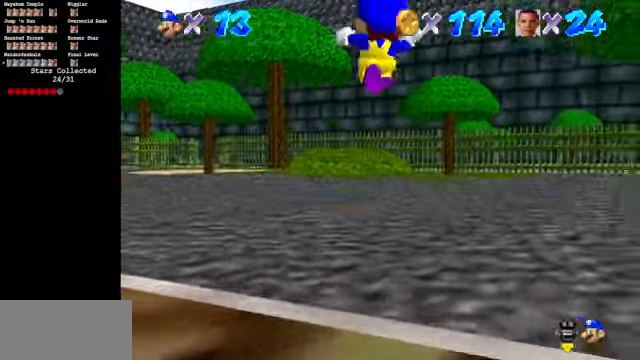
{"buttons": ["C_DOWN", "C_LEFT"], "left_stick": "up-right", "events": []}
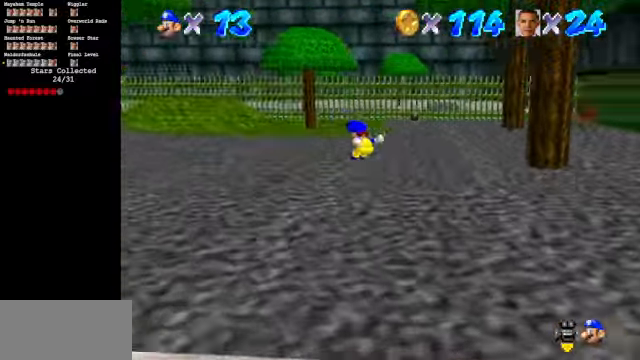
{"buttons": ["C_DOWN", "C_LEFT"], "left_stick": "up-right", "events": []}
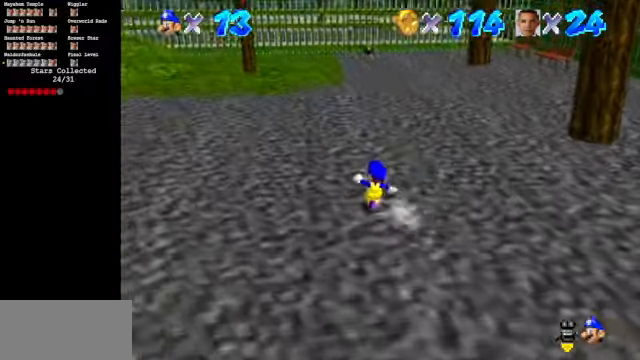
{"buttons": [], "left_stick": "up-right", "events": [[366, "C_DOWN", "up"], [366, "C_LEFT", "up"]]}
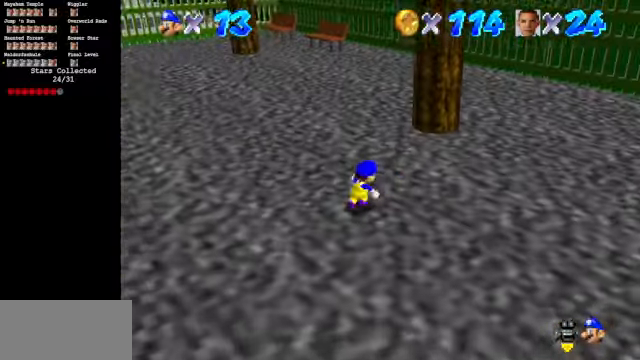
{"buttons": ["C_DOWN", "C_RIGHT"], "left_stick": "up-right", "events": [[333, "C_DOWN", "down"], [333, "C_RIGHT", "down"]]}
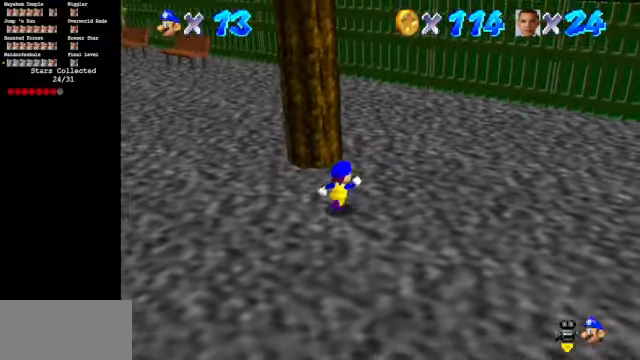
{"buttons": ["C_DOWN", "C_RIGHT"], "left_stick": "up-right", "events": []}
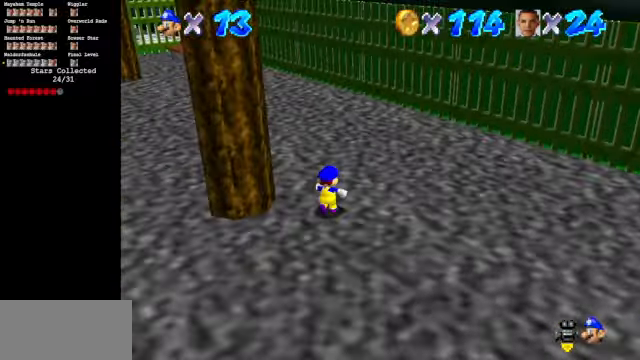
{"buttons": ["C_DOWN", "C_RIGHT"], "left_stick": "up", "events": [[366, "left_stick", "up"]]}
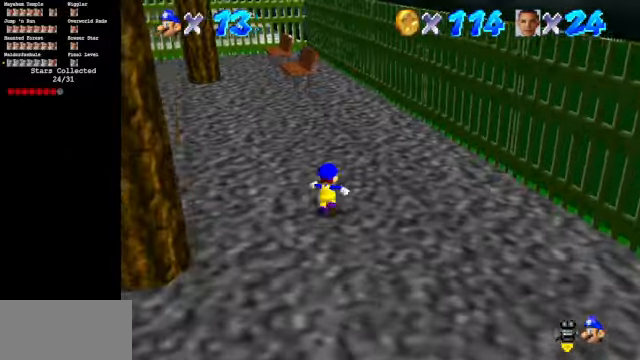
{"buttons": [], "left_stick": "up", "events": [[466, "C_DOWN", "up"], [500, "C_RIGHT", "up"]]}
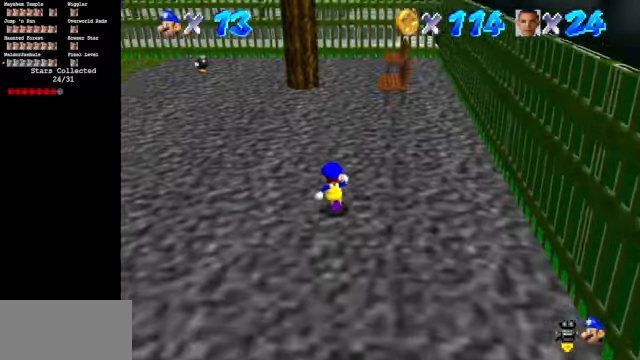
{"buttons": [], "left_stick": "up", "events": []}
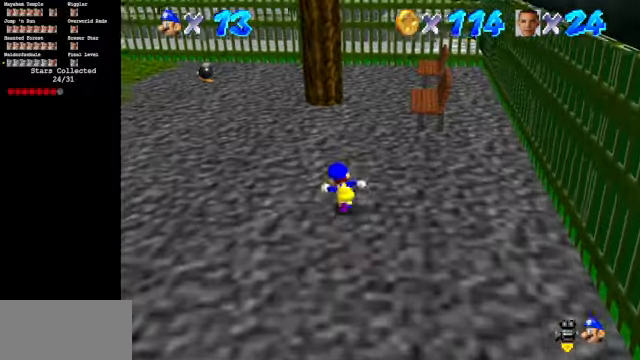
{"buttons": [], "left_stick": "up-left", "events": [[66, "left_stick", "up-left"], [300, "B", "down"], [500, "B", "up"]]}
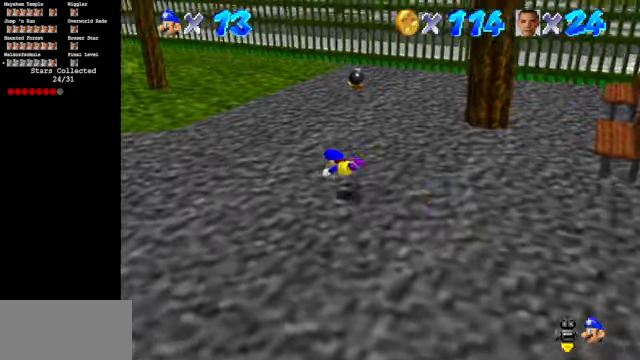
{"buttons": [], "left_stick": "up-left", "events": [[200, "A", "down"], [300, "A", "up"]]}
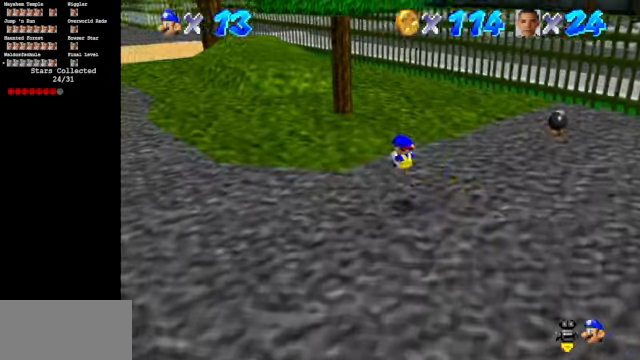
{"buttons": ["B"], "left_stick": "up-left", "events": [[334, "B", "down"]]}
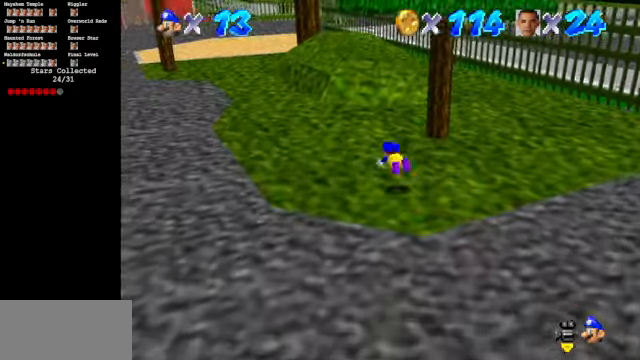
{"buttons": [], "left_stick": "up", "events": [[100, "B", "up"], [134, "left_stick", "up"], [234, "A", "down"], [334, "A", "up"]]}
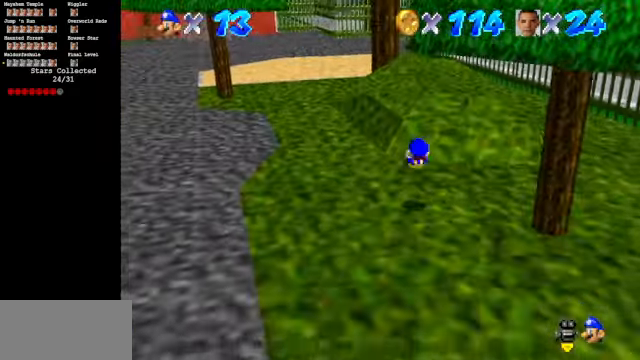
{"buttons": [], "left_stick": "up", "events": []}
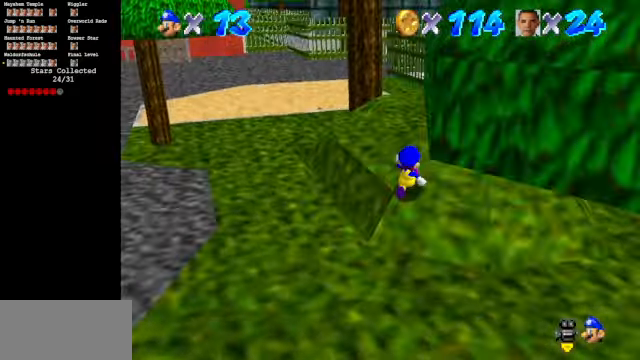
{"buttons": [], "left_stick": "up", "events": []}
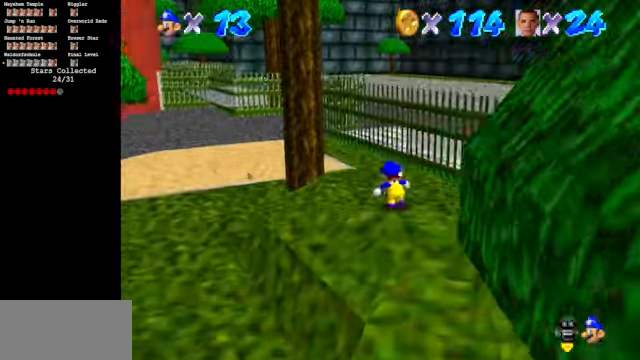
{"buttons": [], "left_stick": "up", "events": []}
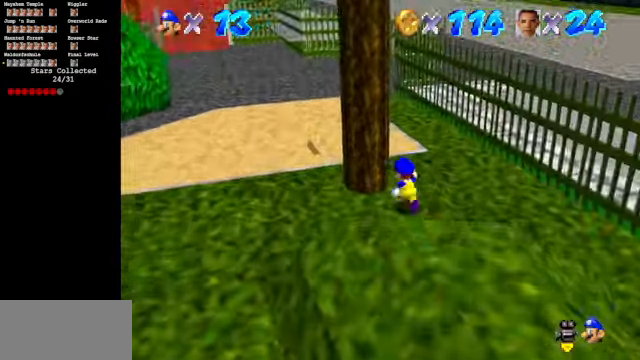
{"buttons": ["A"], "left_stick": "up", "events": [[467, "A", "down"]]}
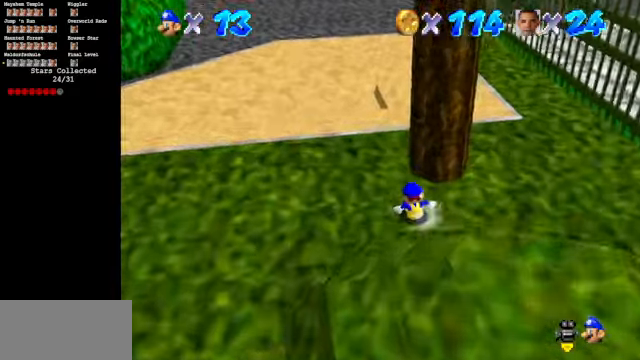
{"buttons": [], "left_stick": "up", "events": [[34, "A", "up"], [334, "A", "down"], [500, "A", "up"]]}
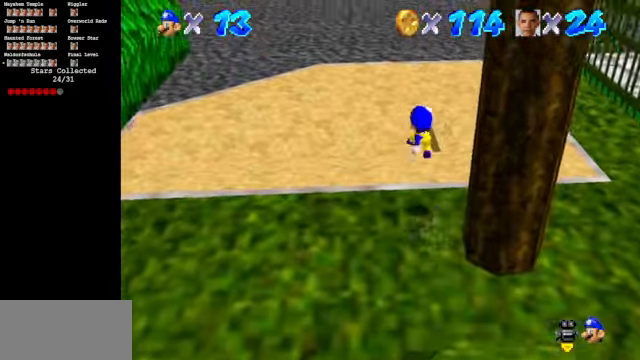
{"buttons": [], "left_stick": "up-right", "events": [[334, "left_stick", "up-right"]]}
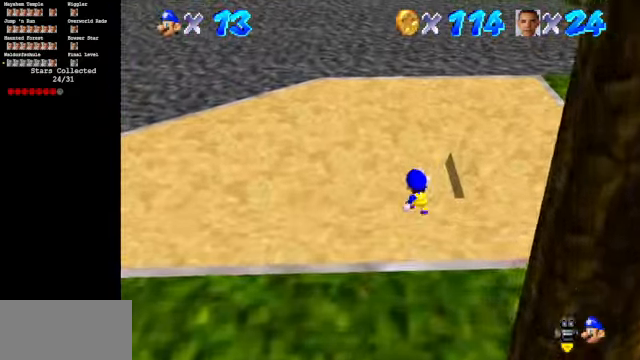
{"buttons": [], "left_stick": "up-left", "events": [[234, "left_stick", "up"], [400, "left_stick", "up-left"]]}
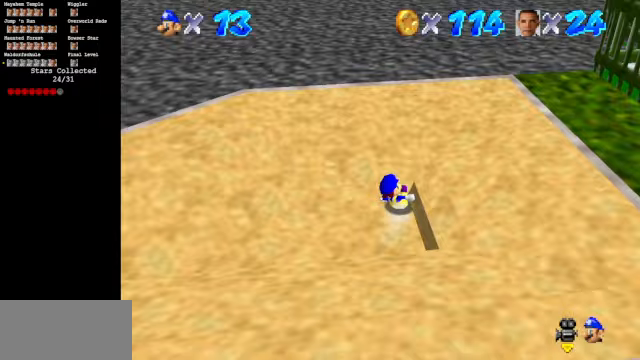
{"buttons": ["C_DOWN", "C_LEFT"], "left_stick": "down-left", "events": [[67, "left_stick", "left"], [100, "C_DOWN", "down"], [100, "C_LEFT", "down"], [300, "left_stick", "down-left"]]}
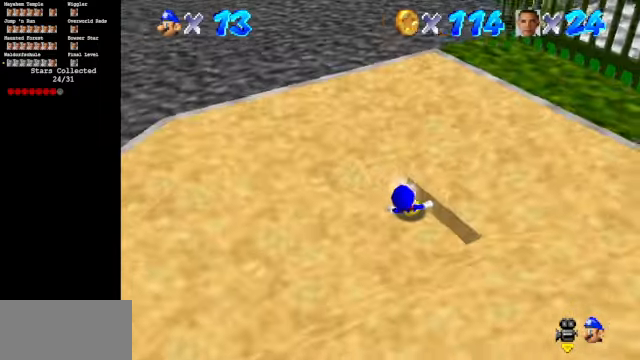
{"buttons": ["C_LEFT"], "left_stick": "down", "events": [[33, "C_DOWN", "up"], [100, "left_stick", "down"], [200, "C_LEFT", "up"], [333, "C_LEFT", "down"], [400, "C_DOWN", "down"], [500, "C_DOWN", "up"]]}
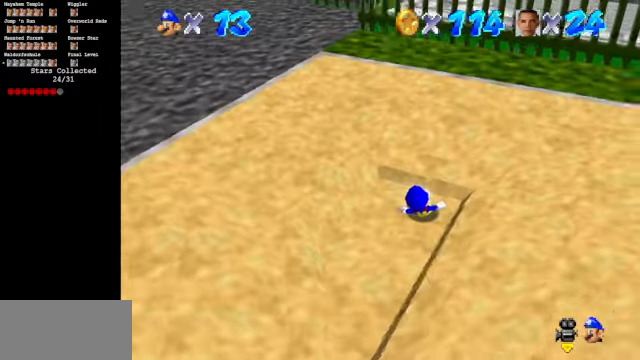
{"buttons": [], "left_stick": "down", "events": [[67, "C_LEFT", "up"]]}
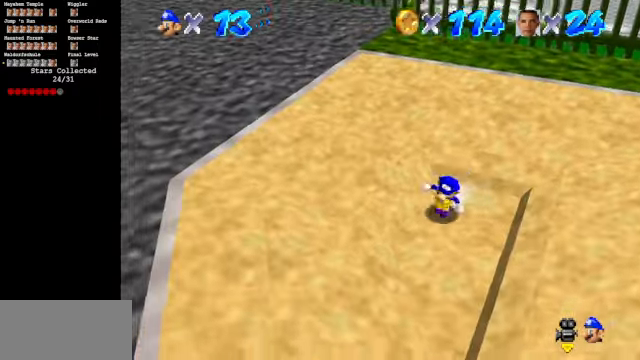
{"buttons": [], "left_stick": "down", "events": []}
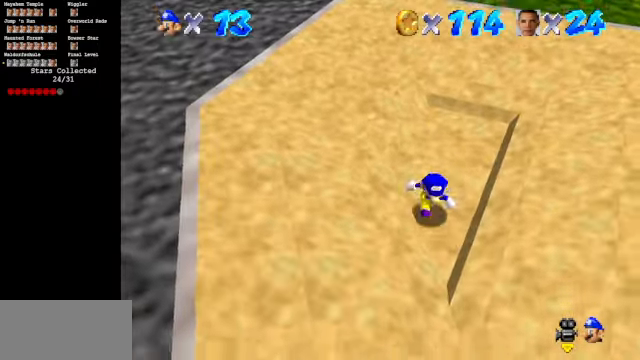
{"buttons": [], "left_stick": "up-left", "events": [[167, "left_stick", "up-left"], [267, "A", "down"], [400, "A", "up"]]}
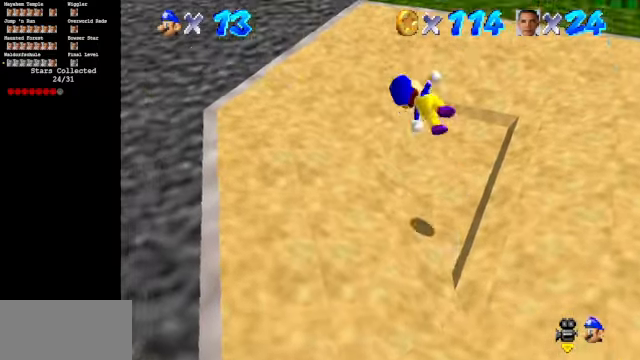
{"buttons": [], "left_stick": "up", "events": [[300, "left_stick", "up"], [400, "B", "down"], [467, "B", "up"]]}
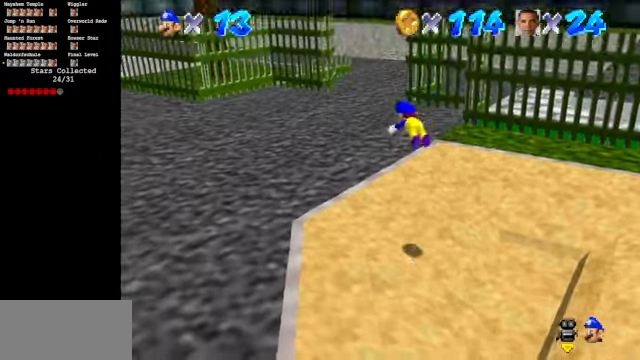
{"buttons": [], "left_stick": "up", "events": [[200, "A", "down"], [300, "A", "up"]]}
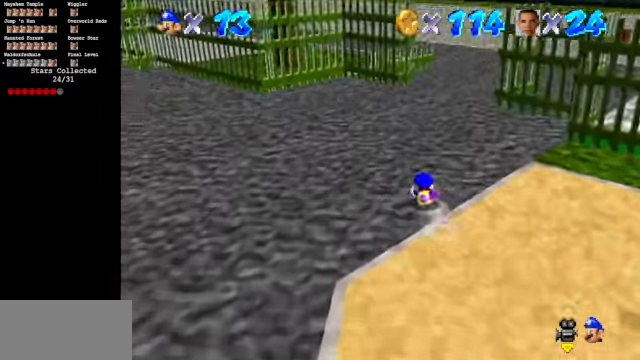
{"buttons": [], "left_stick": "up", "events": [[33, "C_UP", "down"], [133, "C_UP", "up"], [300, "A", "down"], [400, "A", "up"]]}